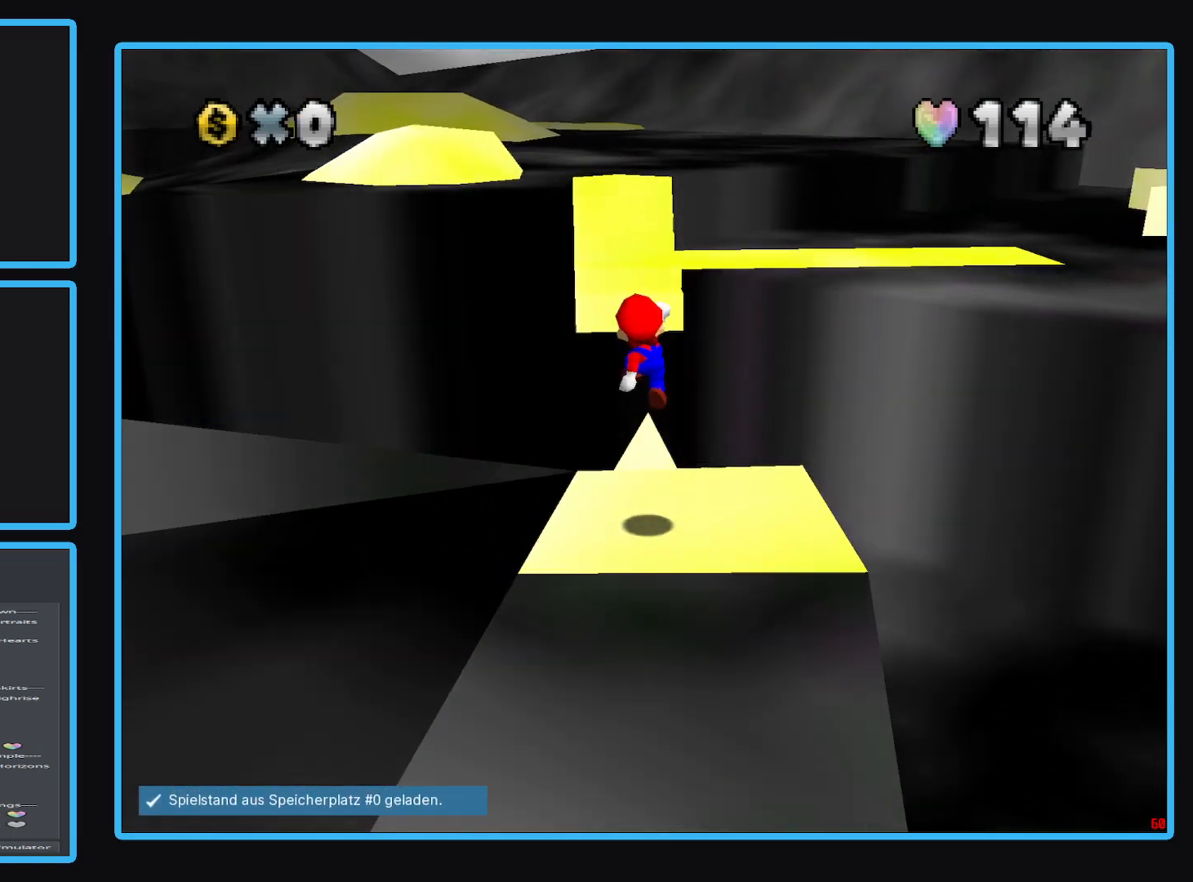
Gameplay with a controller (Xbox layout); each line is a JSON object with the inputs held at the frame after it. "events" lists button and stick changes between this image and that frame as [ms after this image, input, new state], when the widget could be followed in between. Not read: L3 R3.
{"buttons": [], "left_stick": "center", "right_stick": "center", "events": [[150, "A", "up"], [217, "left_stick", "down"], [467, "left_stick", "center"]]}
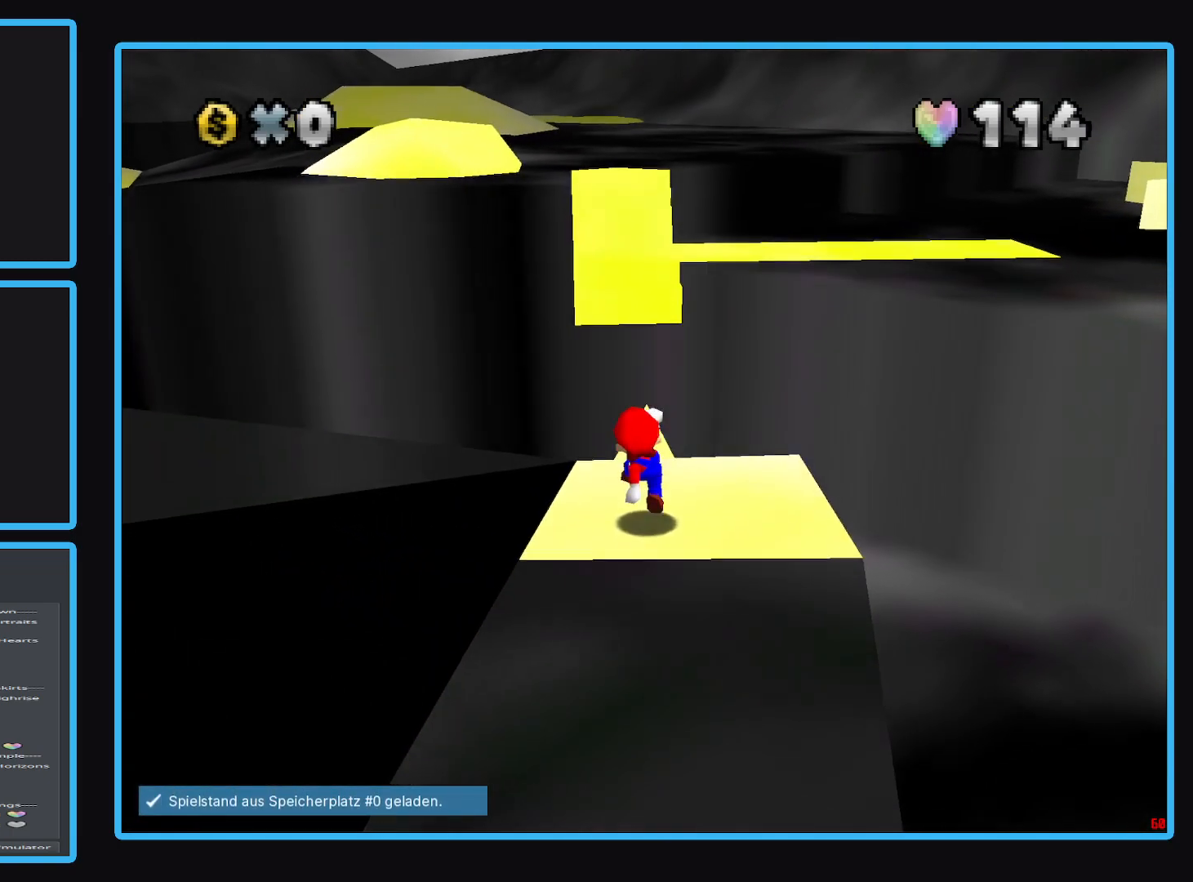
{"buttons": ["A"], "left_stick": "up", "right_stick": "center", "events": [[417, "A", "down"], [450, "left_stick", "up"]]}
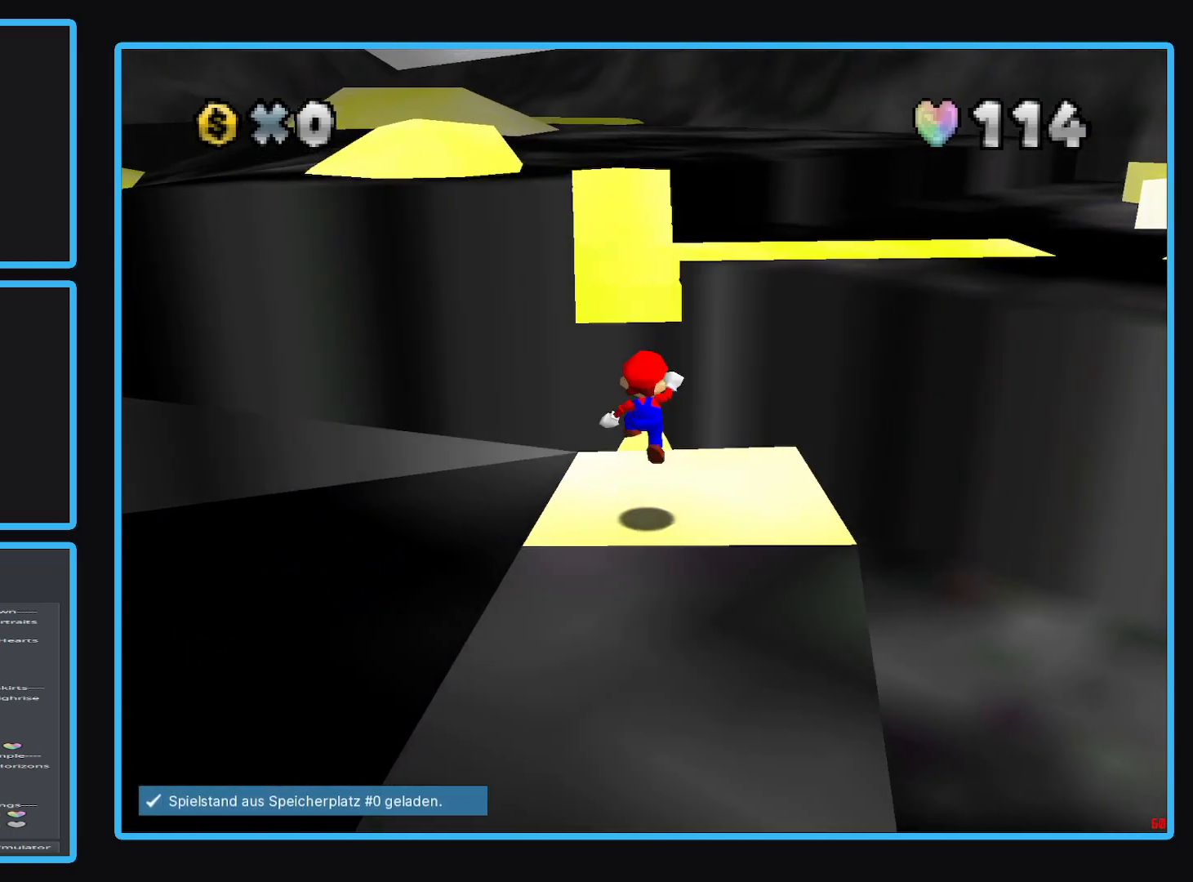
{"buttons": [], "left_stick": "up", "right_stick": "center", "events": [[50, "A", "up"]]}
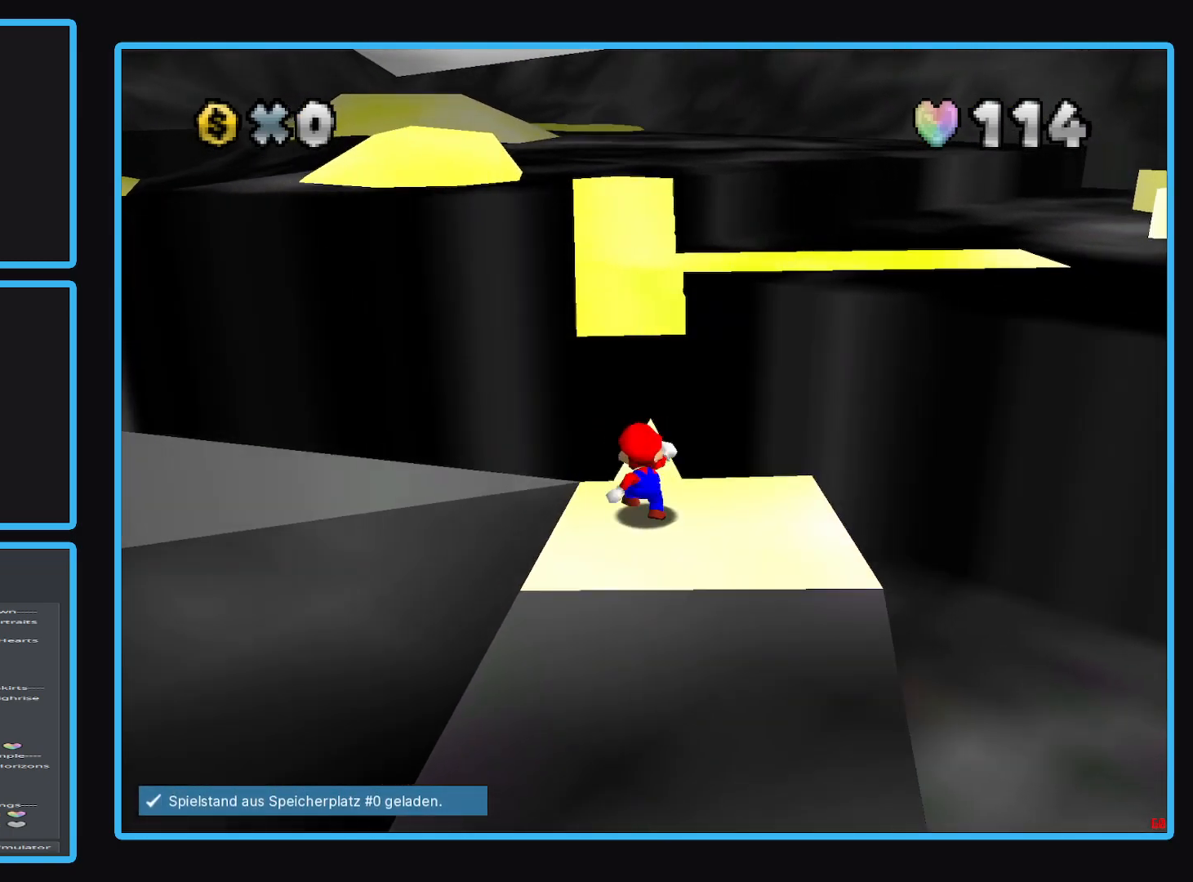
{"buttons": ["A"], "left_stick": "up", "right_stick": "center", "events": [[50, "A", "down"]]}
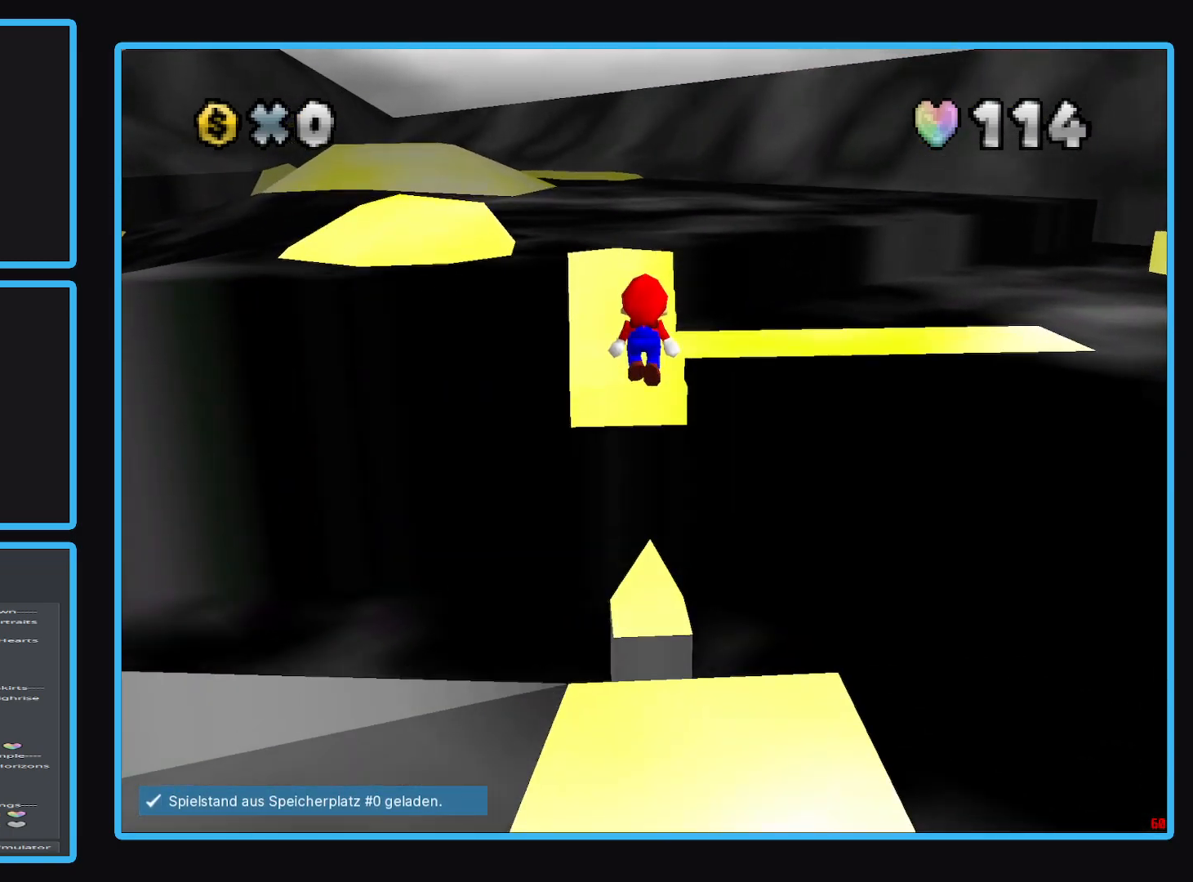
{"buttons": ["A"], "left_stick": "up", "right_stick": "center", "events": []}
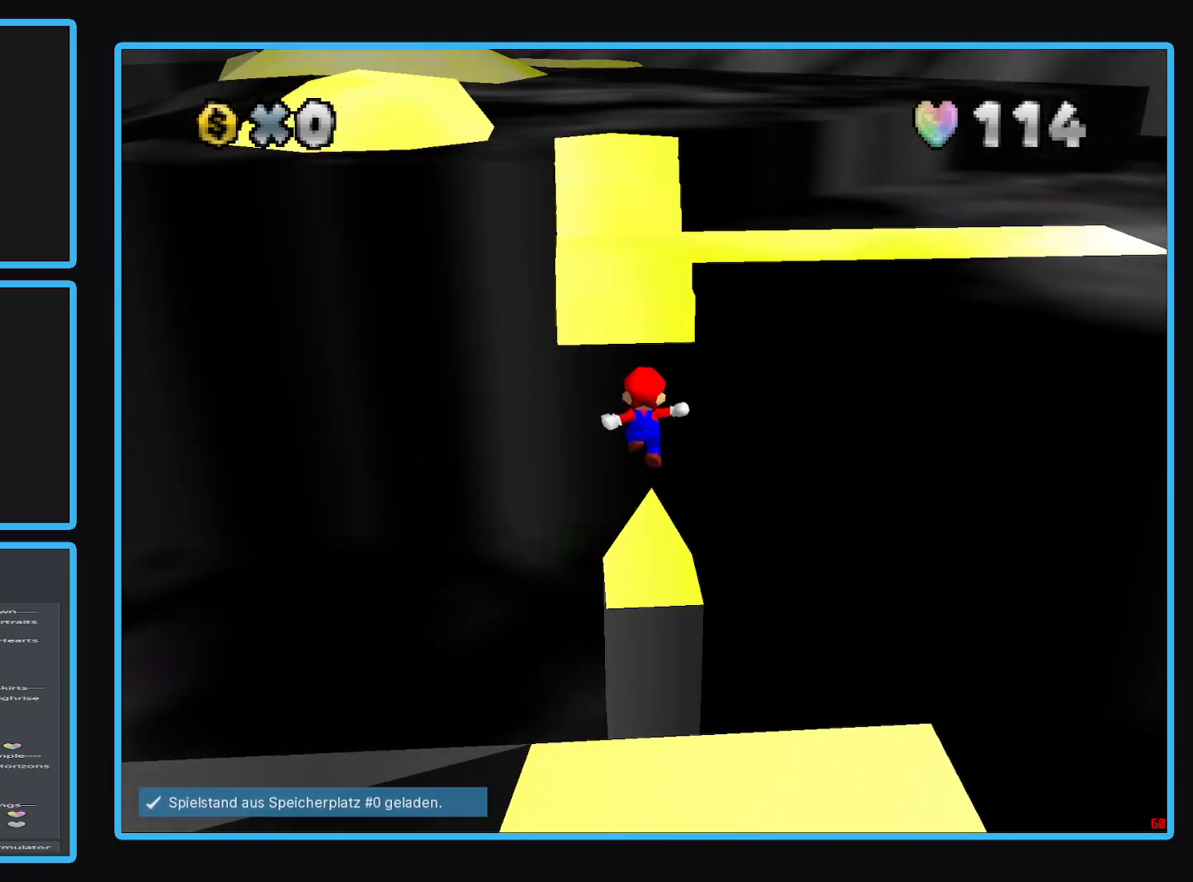
{"buttons": ["A"], "left_stick": "up", "right_stick": "center", "events": [[17, "A", "up"], [233, "A", "down"], [383, "A", "up"], [433, "A", "down"]]}
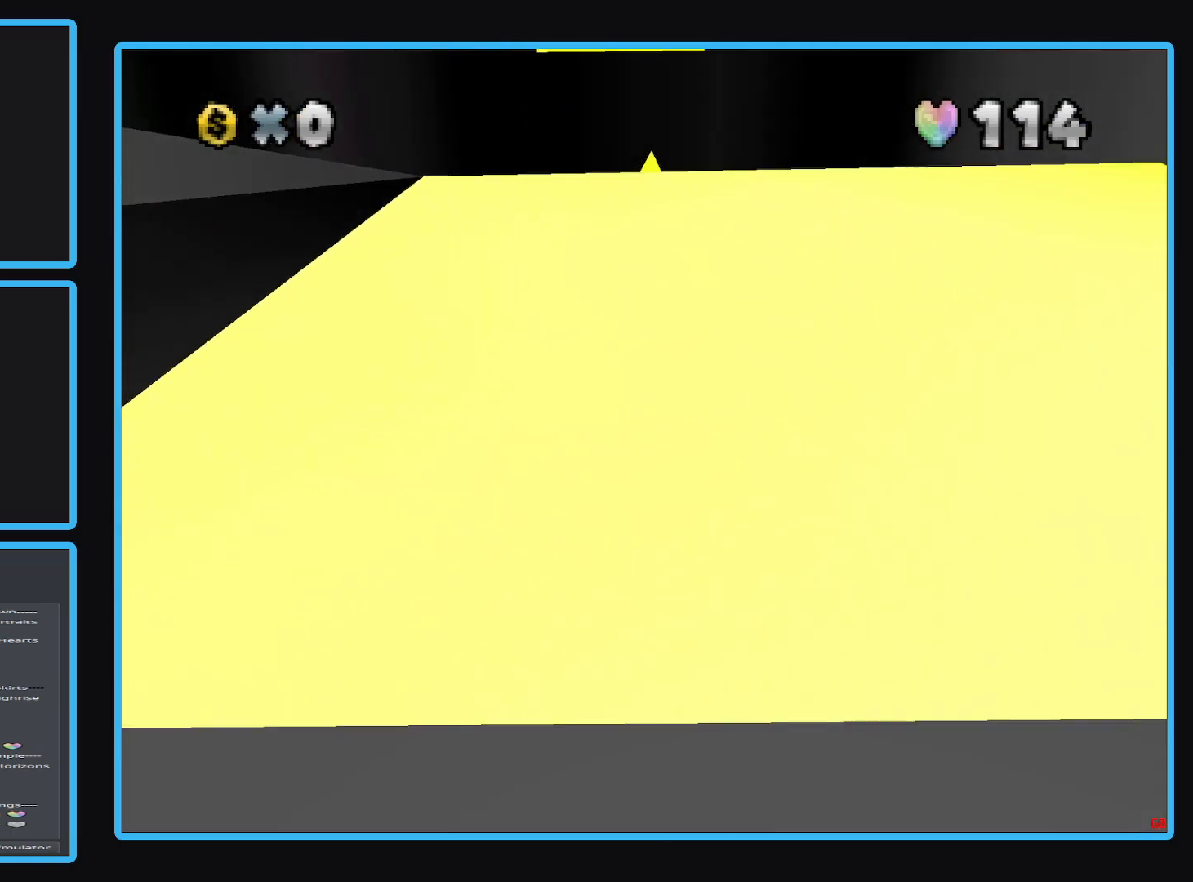
{"buttons": [], "left_stick": "center", "right_stick": "center", "events": [[167, "A", "up"], [200, "left_stick", "center"]]}
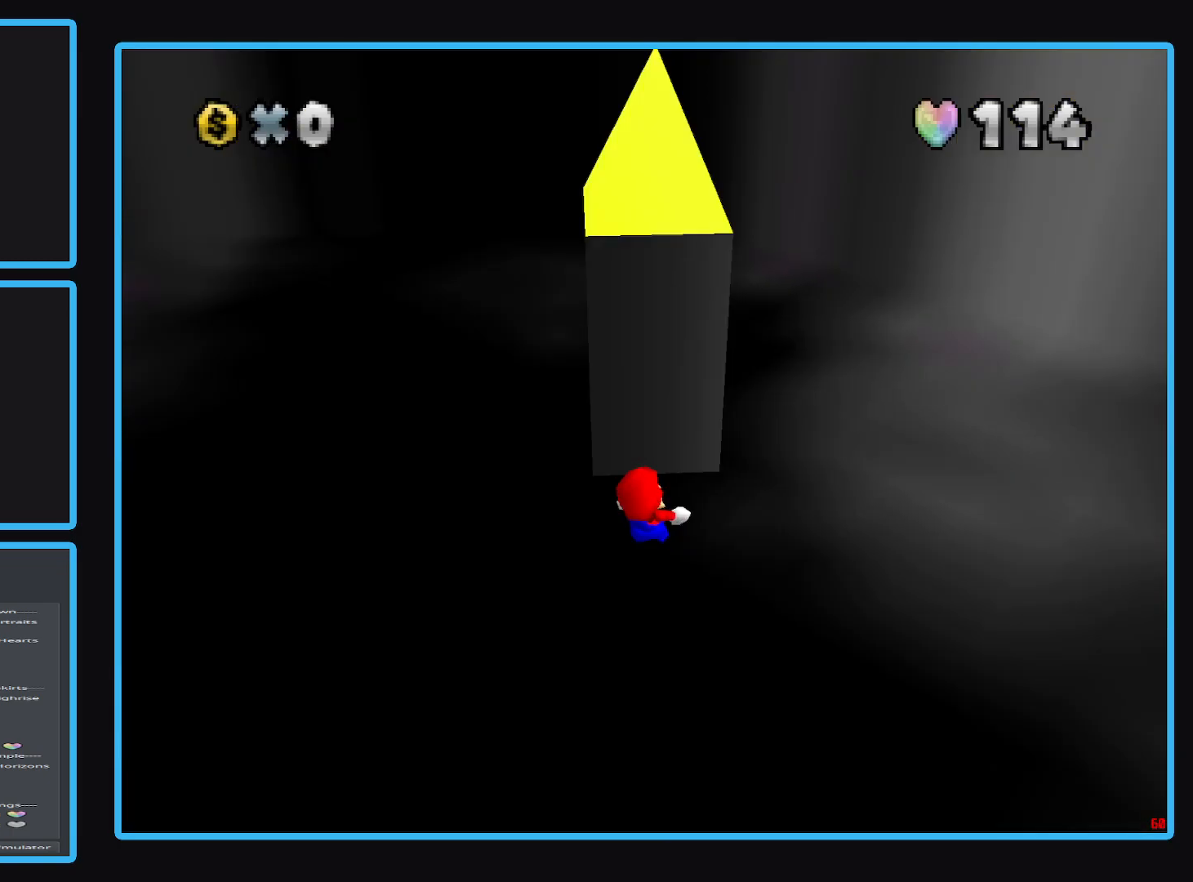
{"buttons": [], "left_stick": "center", "right_stick": "center", "events": []}
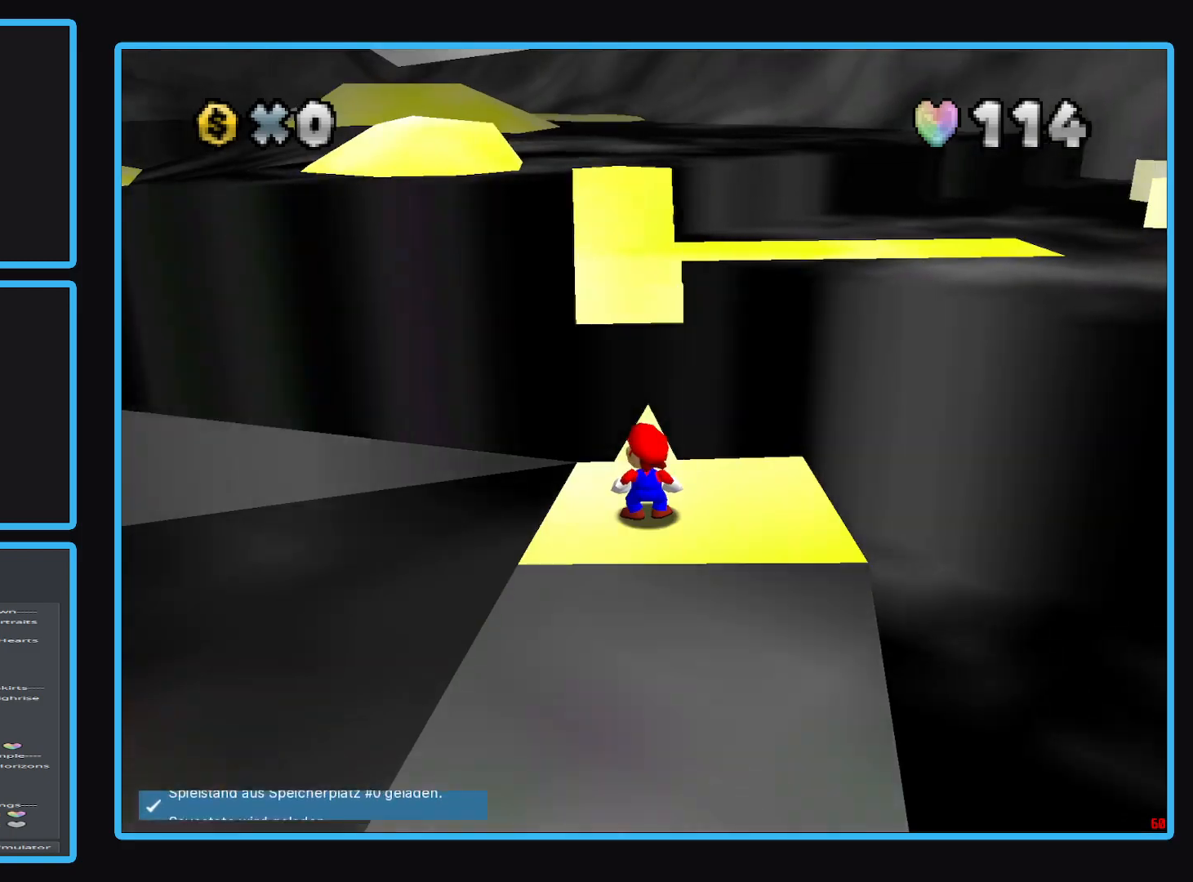
{"buttons": ["A"], "left_stick": "center", "right_stick": "center", "events": [[417, "A", "down"]]}
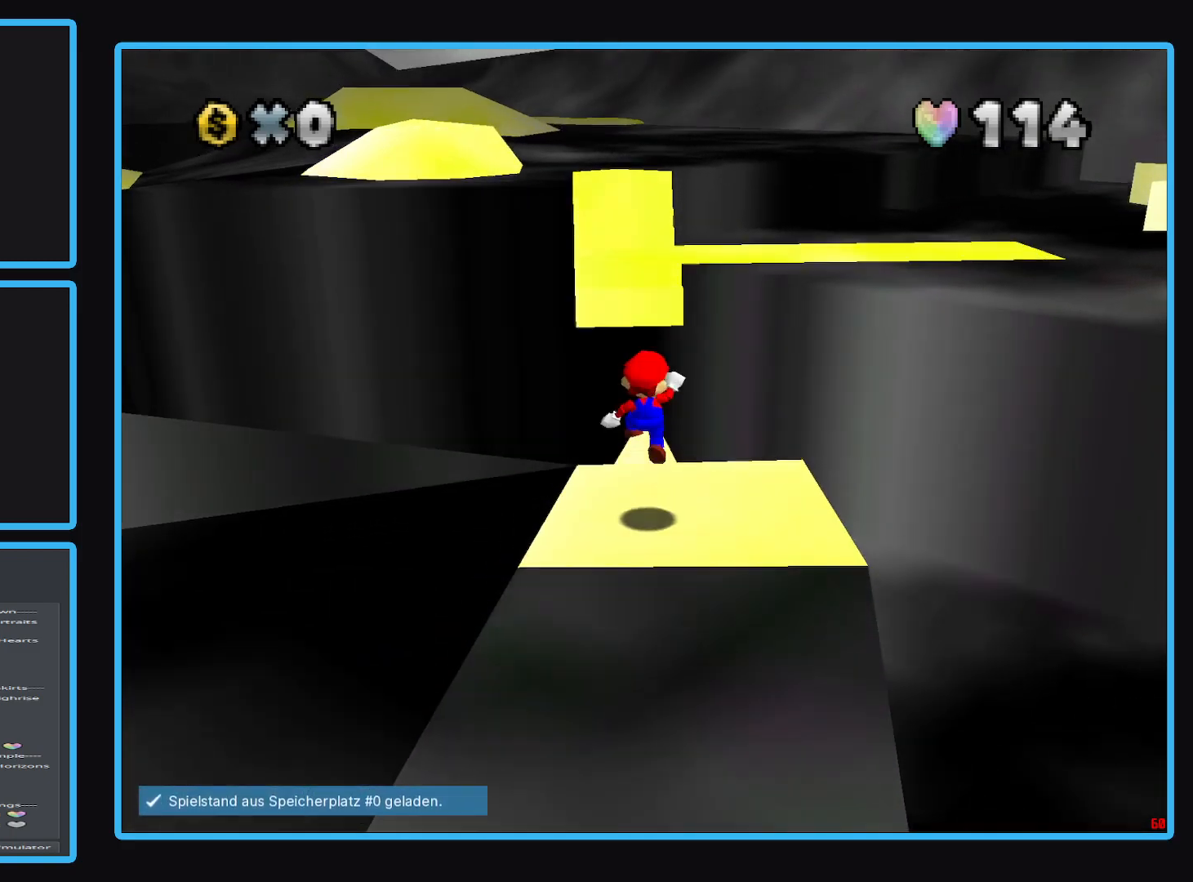
{"buttons": [], "left_stick": "up", "right_stick": "center", "events": [[100, "left_stick", "up"], [150, "A", "up"]]}
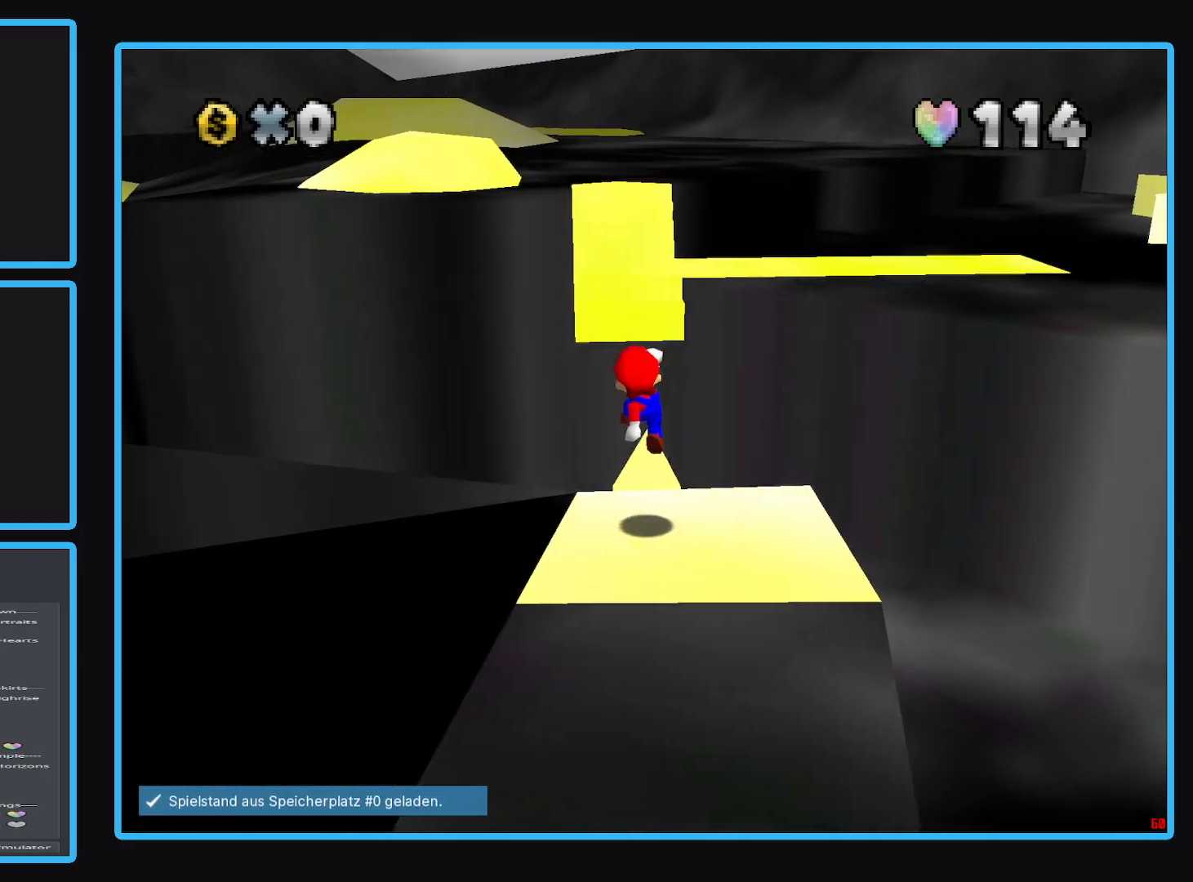
{"buttons": ["A"], "left_stick": "up", "right_stick": "center", "events": [[217, "A", "down"]]}
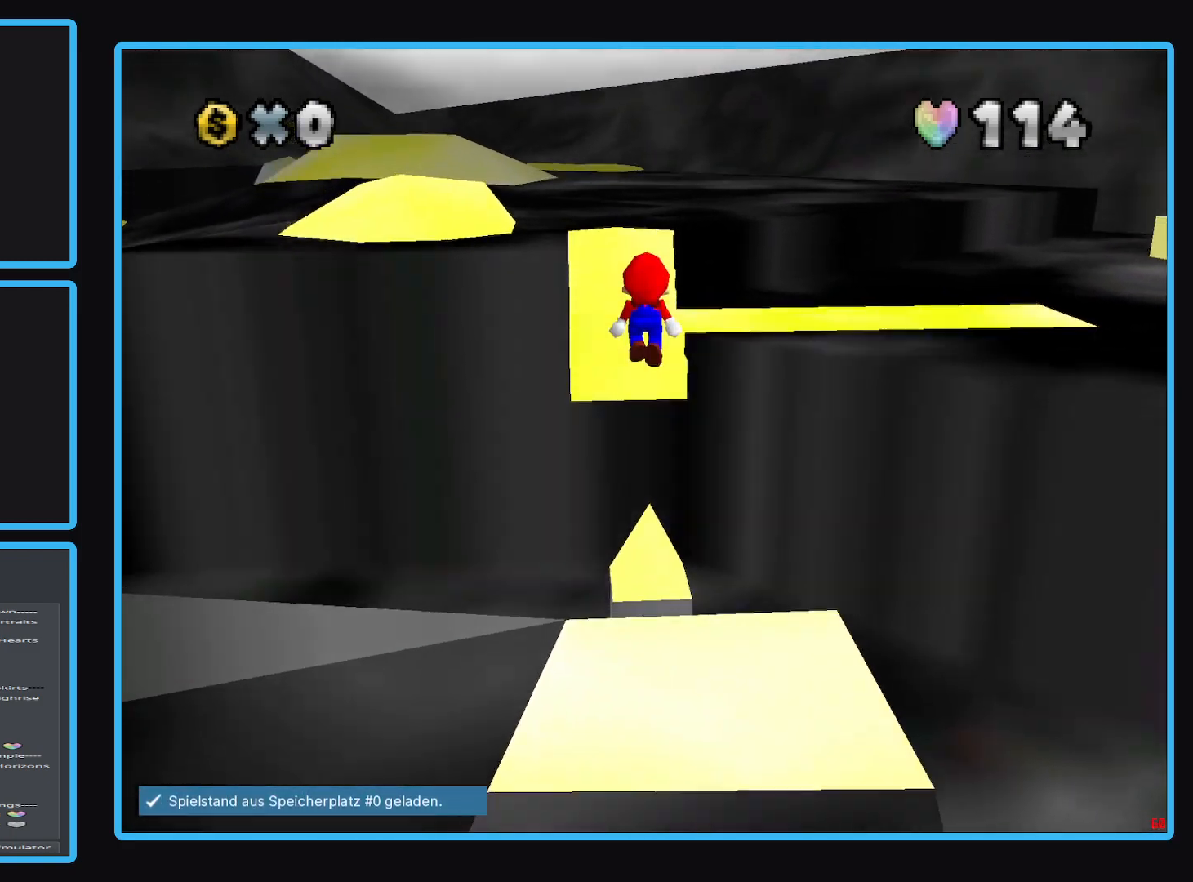
{"buttons": [], "left_stick": "up", "right_stick": "center", "events": [[250, "A", "up"]]}
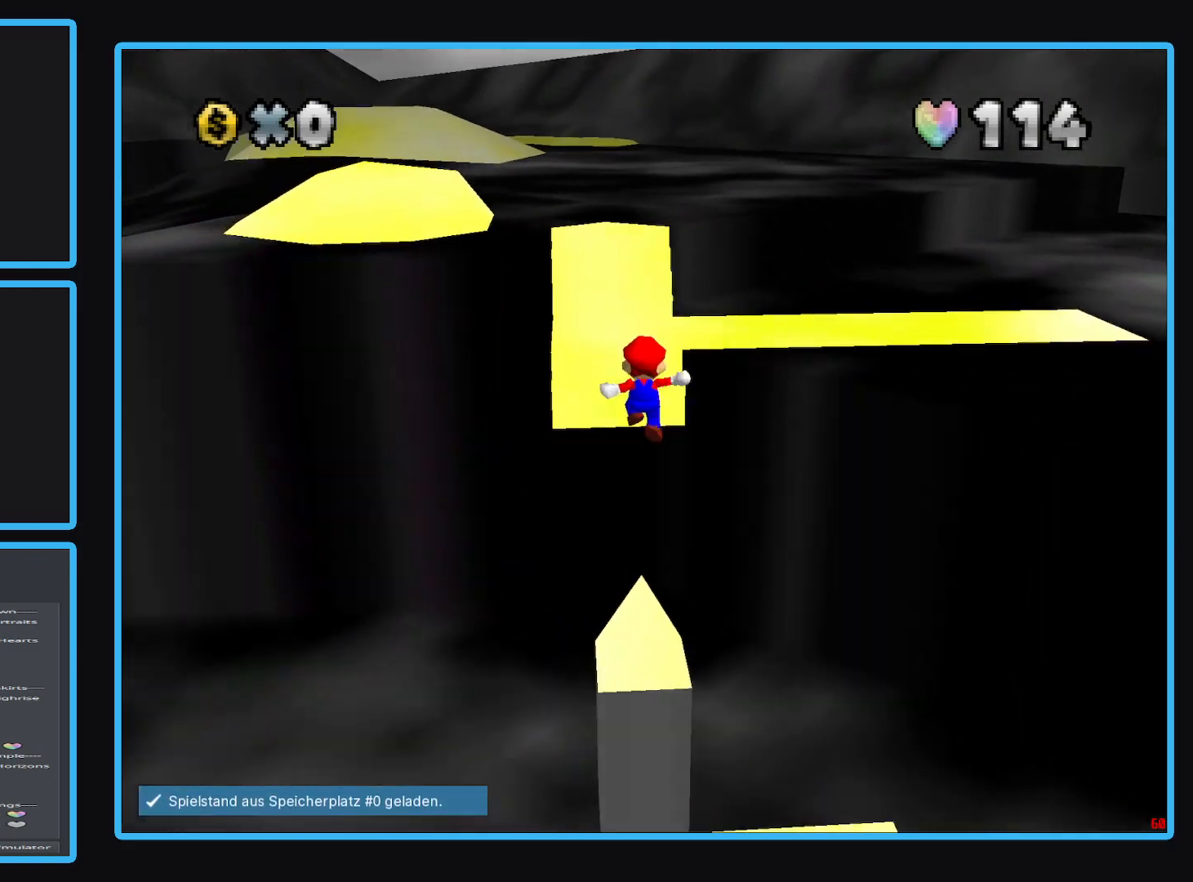
{"buttons": ["A"], "left_stick": "up", "right_stick": "center", "events": [[383, "A", "down"]]}
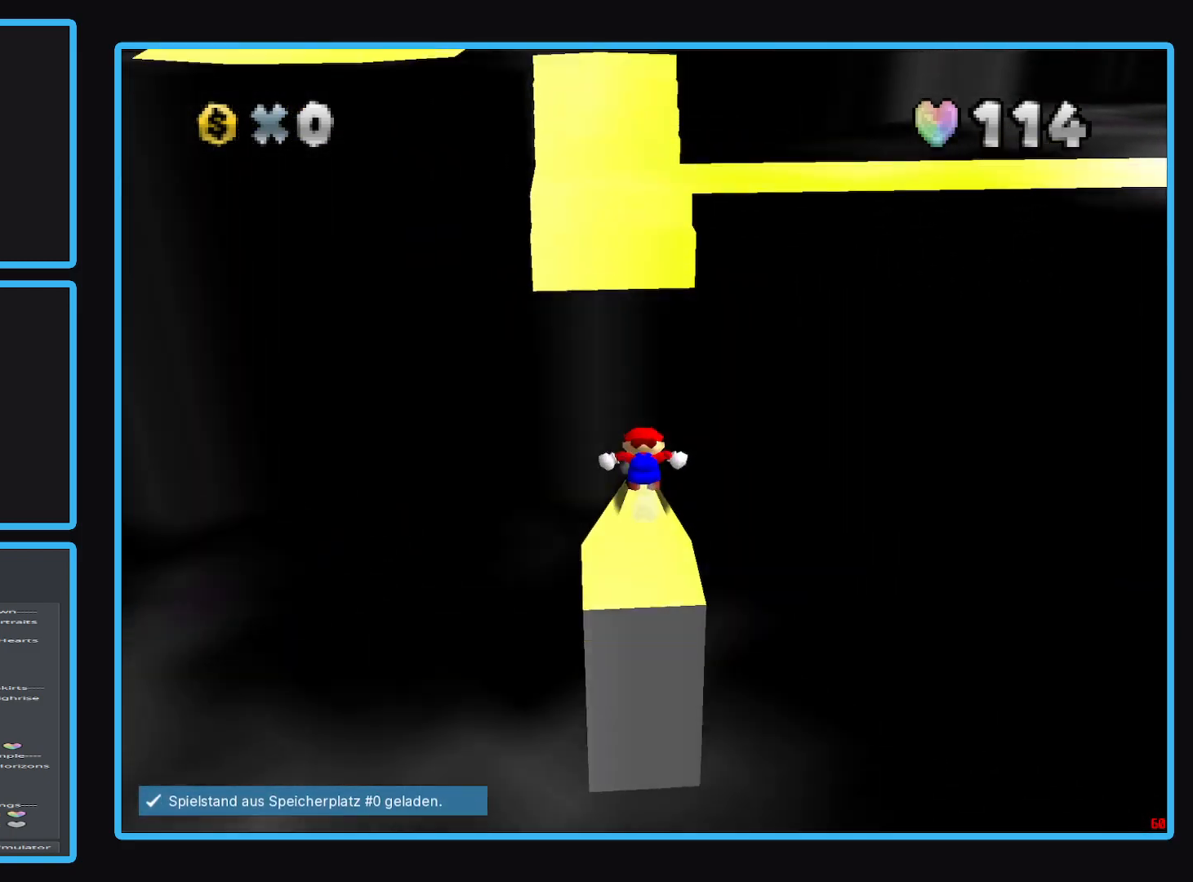
{"buttons": ["A"], "left_stick": "up", "right_stick": "center", "events": [[100, "A", "up"], [183, "A", "down"]]}
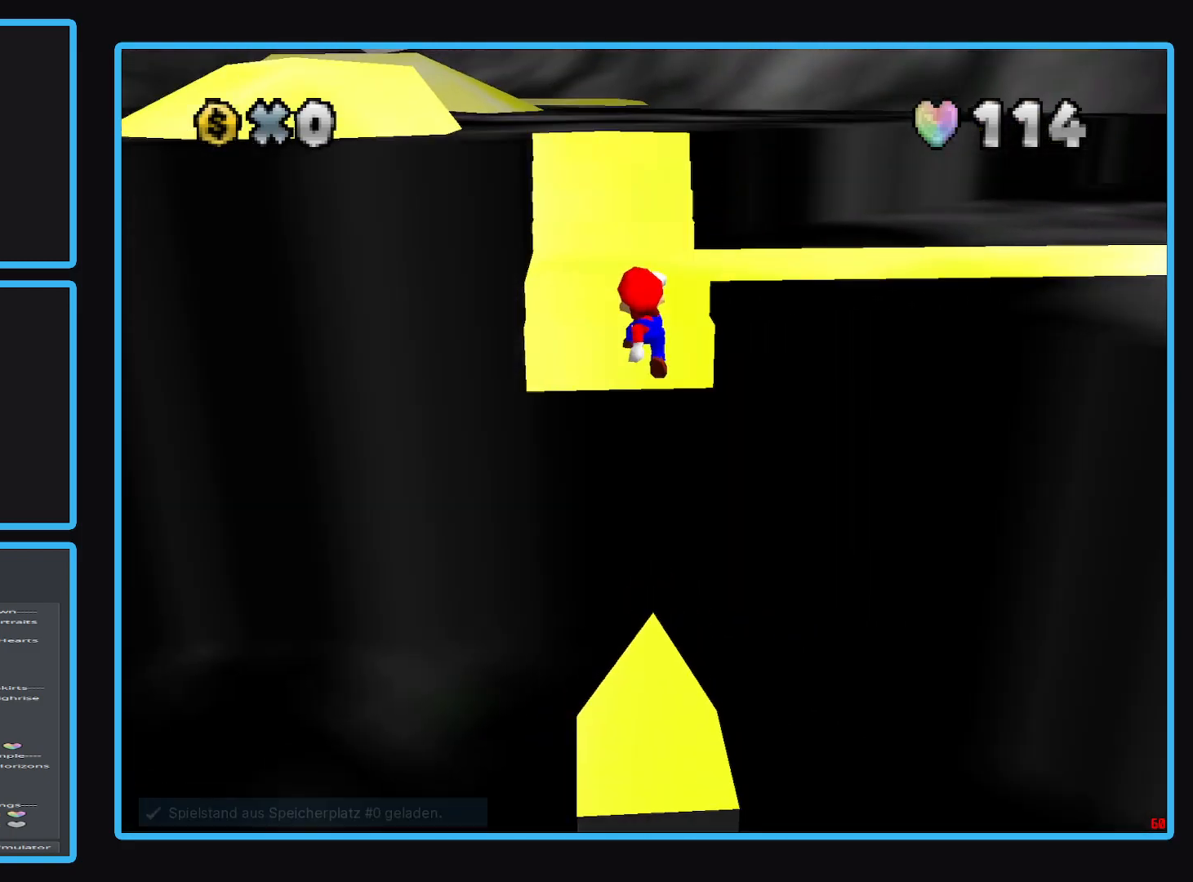
{"buttons": ["A", "X"], "left_stick": "up", "right_stick": "center", "events": [[317, "X", "down"]]}
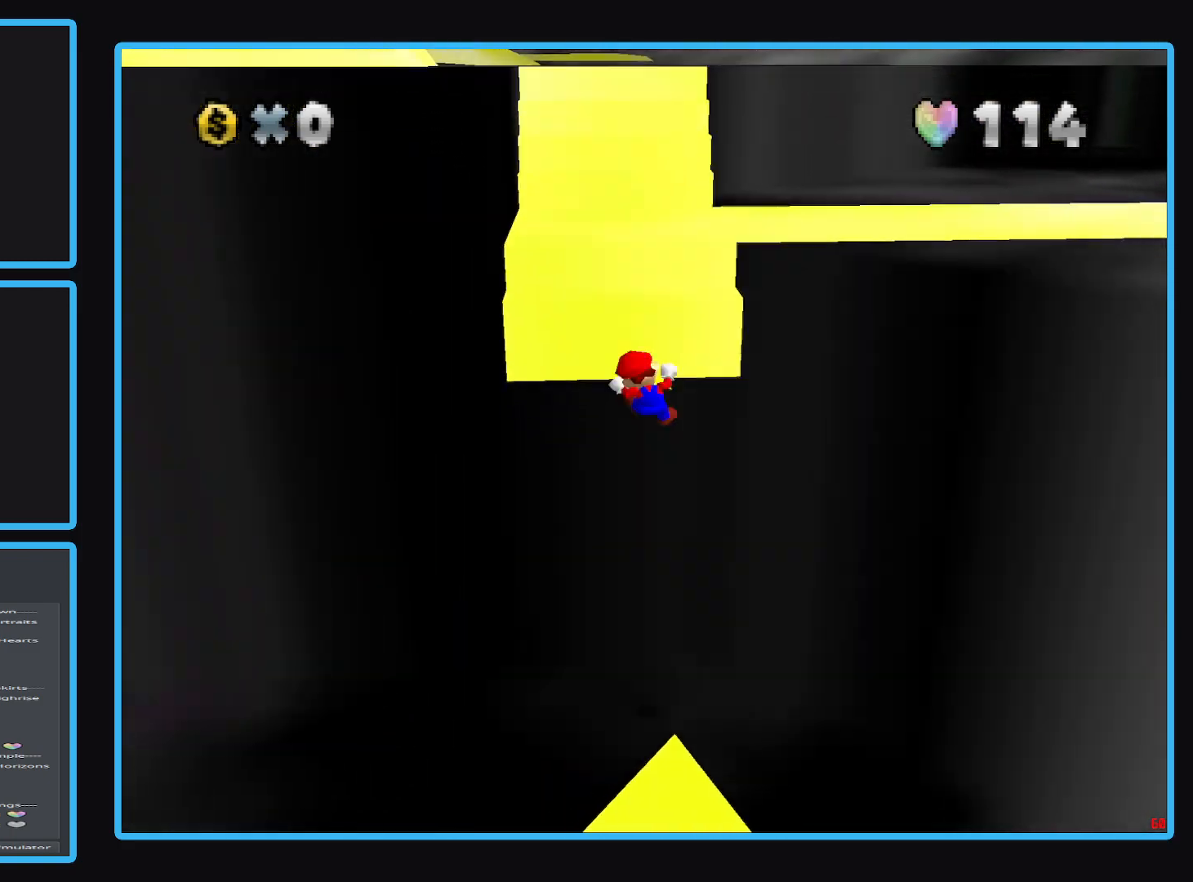
{"buttons": [], "left_stick": "center", "right_stick": "center", "events": [[50, "X", "up"], [100, "A", "up"], [333, "left_stick", "center"]]}
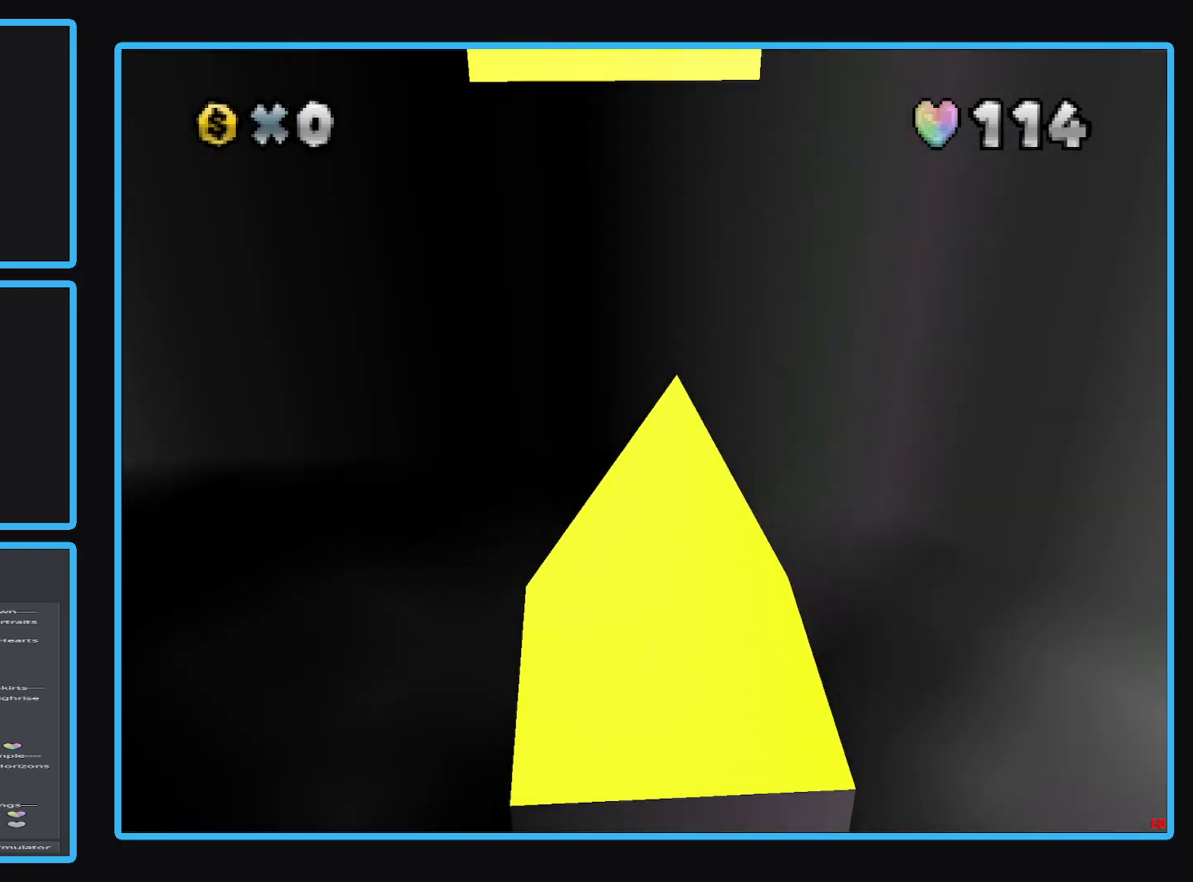
{"buttons": [], "left_stick": "center", "right_stick": "center", "events": []}
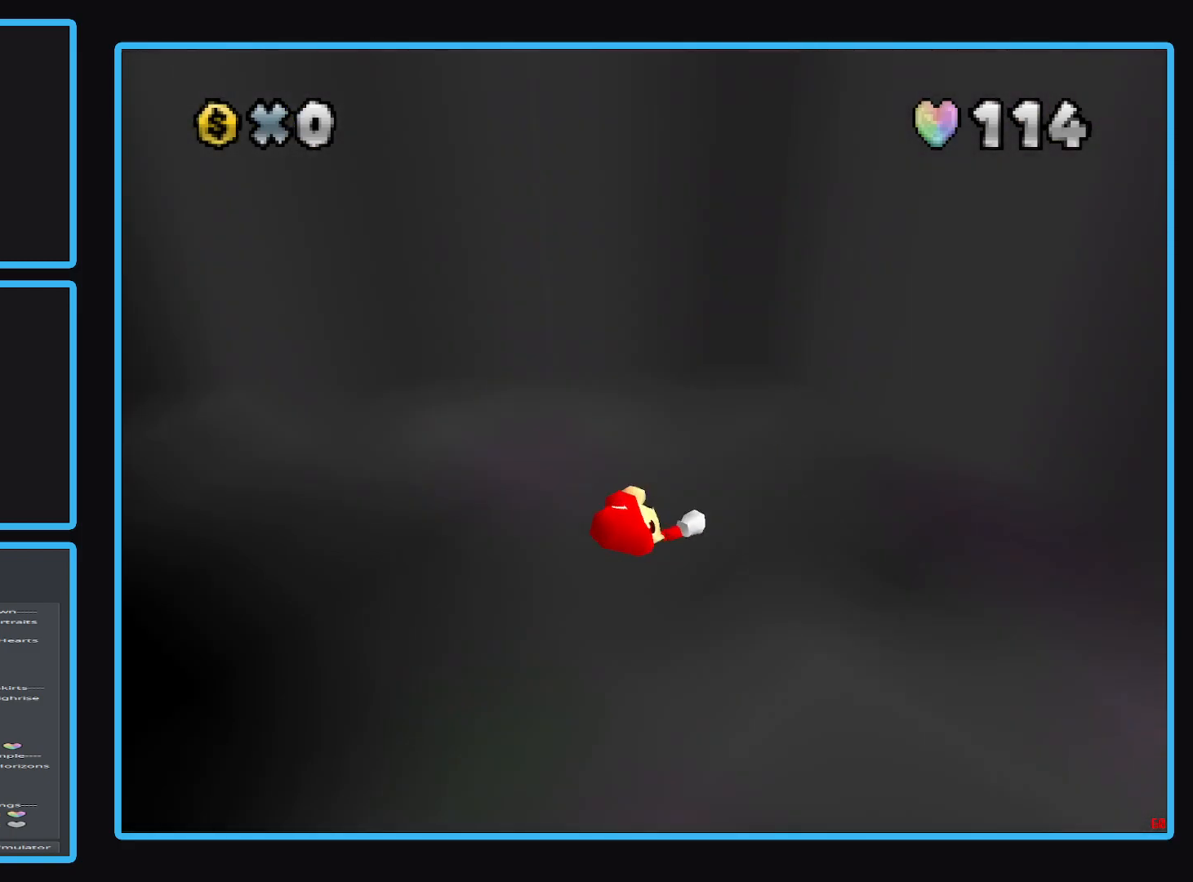
{"buttons": [], "left_stick": "center", "right_stick": "center", "events": []}
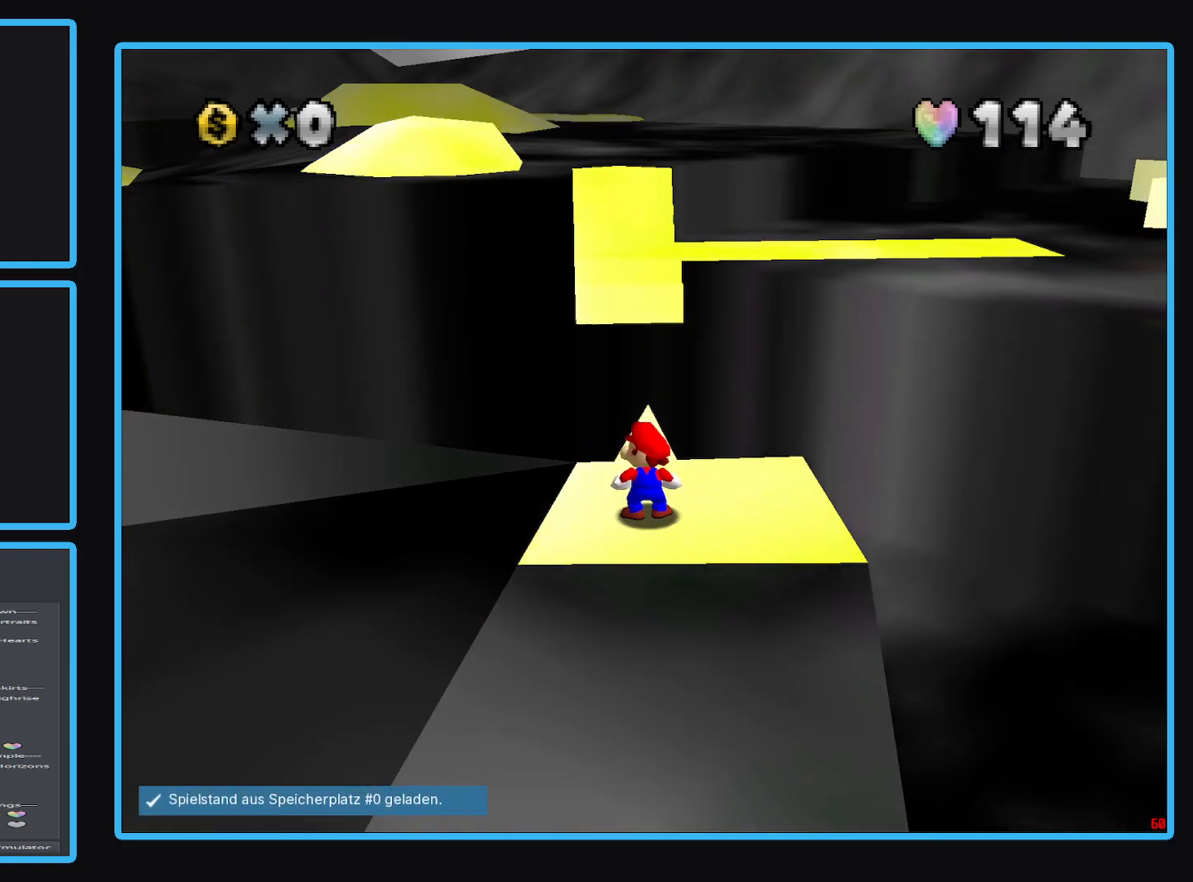
{"buttons": [], "left_stick": "up", "right_stick": "center", "events": [[250, "left_stick", "up"]]}
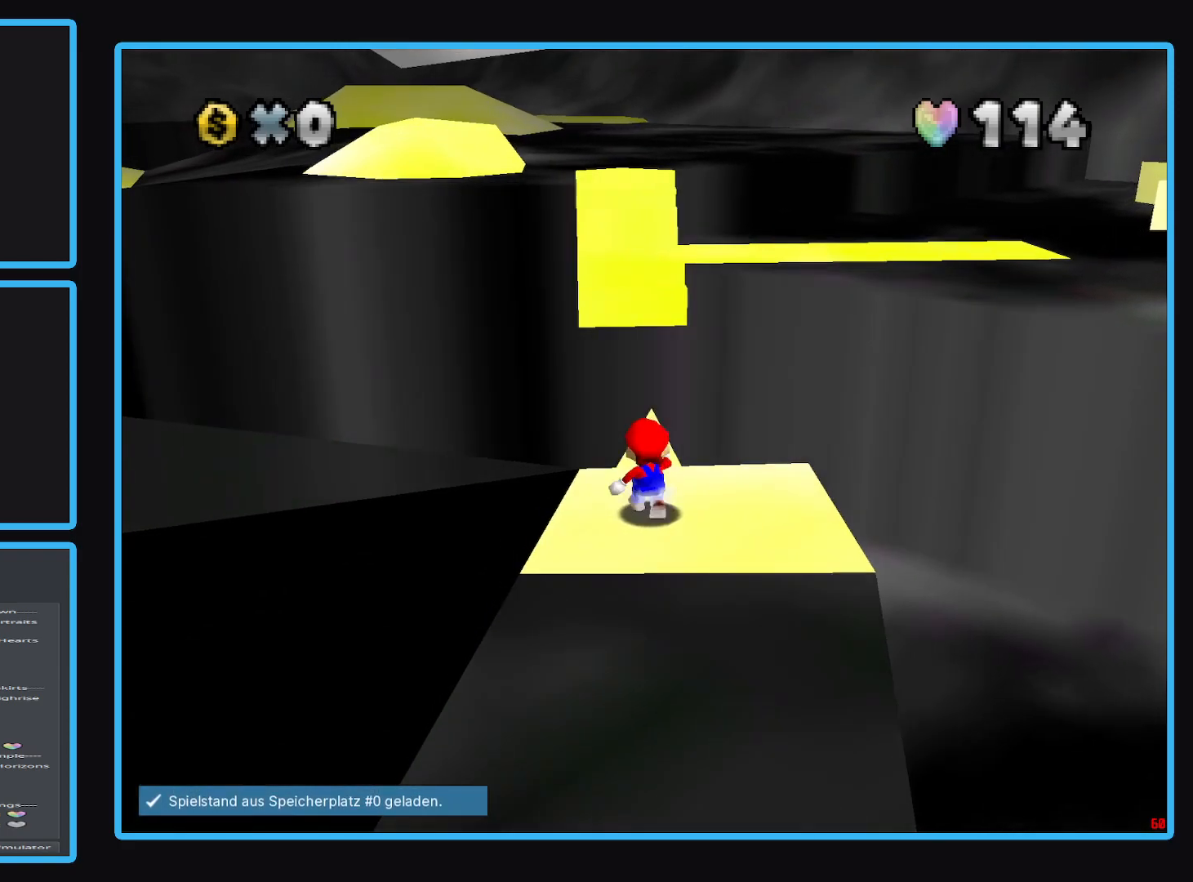
{"buttons": ["A", "L2"], "left_stick": "up", "right_stick": "center", "events": [[250, "L2", "down"], [350, "A", "down"]]}
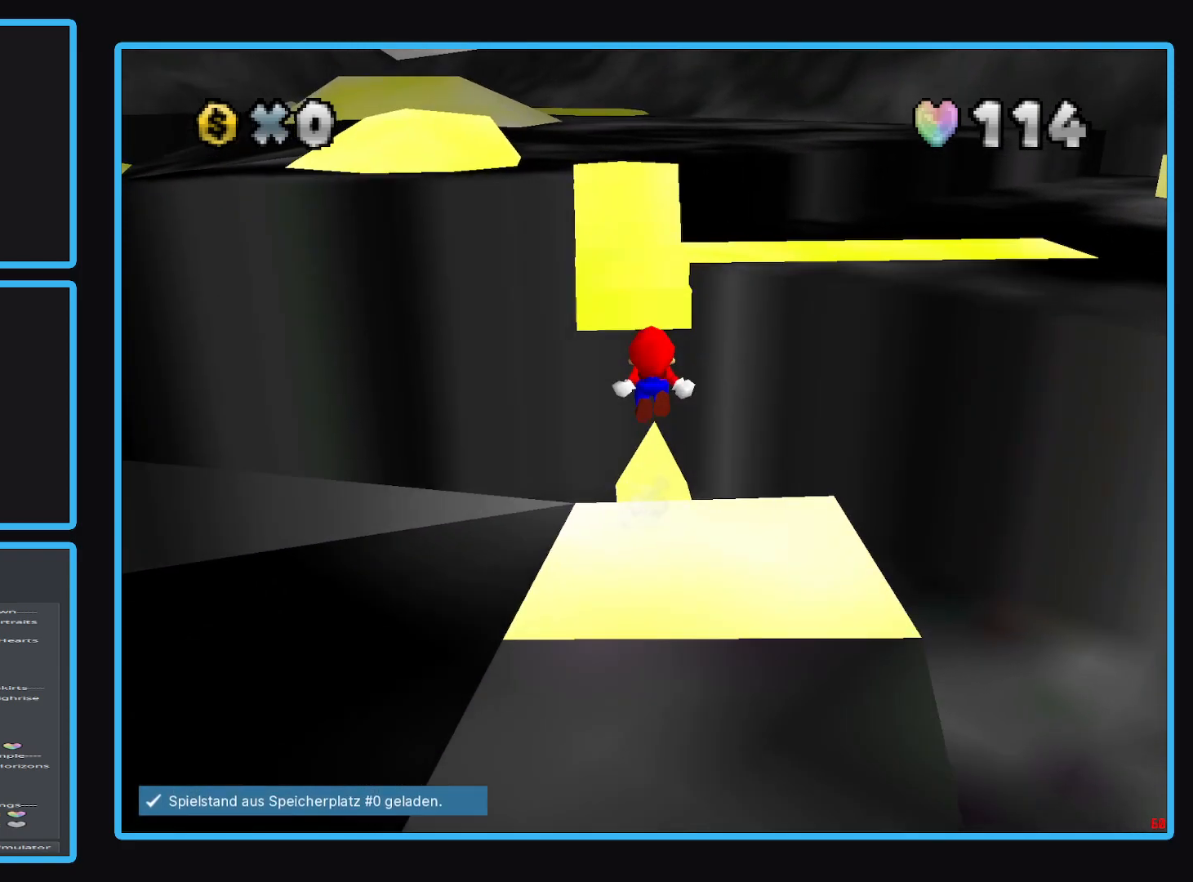
{"buttons": [], "left_stick": "center", "right_stick": "center", "events": [[117, "A", "up"], [167, "L2", "up"], [250, "left_stick", "center"]]}
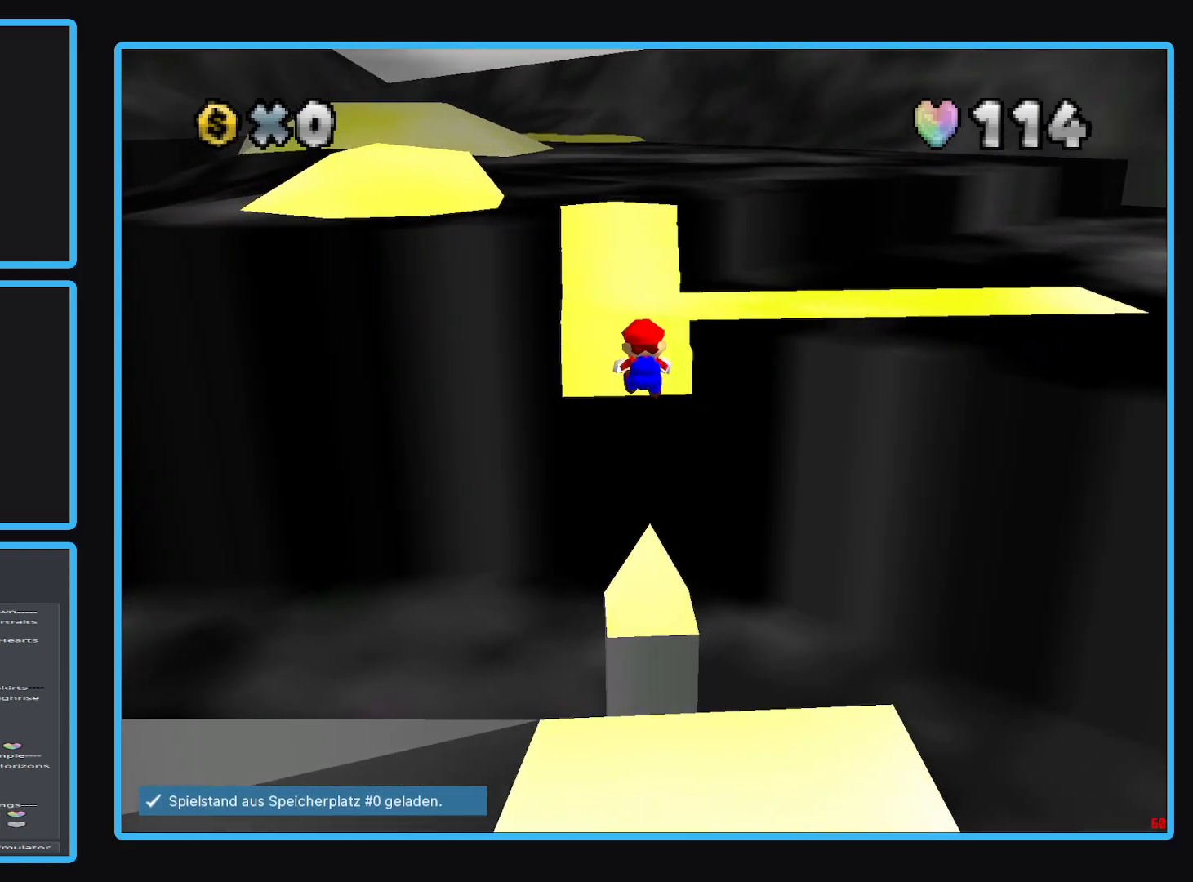
{"buttons": [], "left_stick": "up", "right_stick": "center", "events": [[33, "left_stick", "down"], [83, "left_stick", "down-right"], [233, "left_stick", "center"], [300, "left_stick", "up"]]}
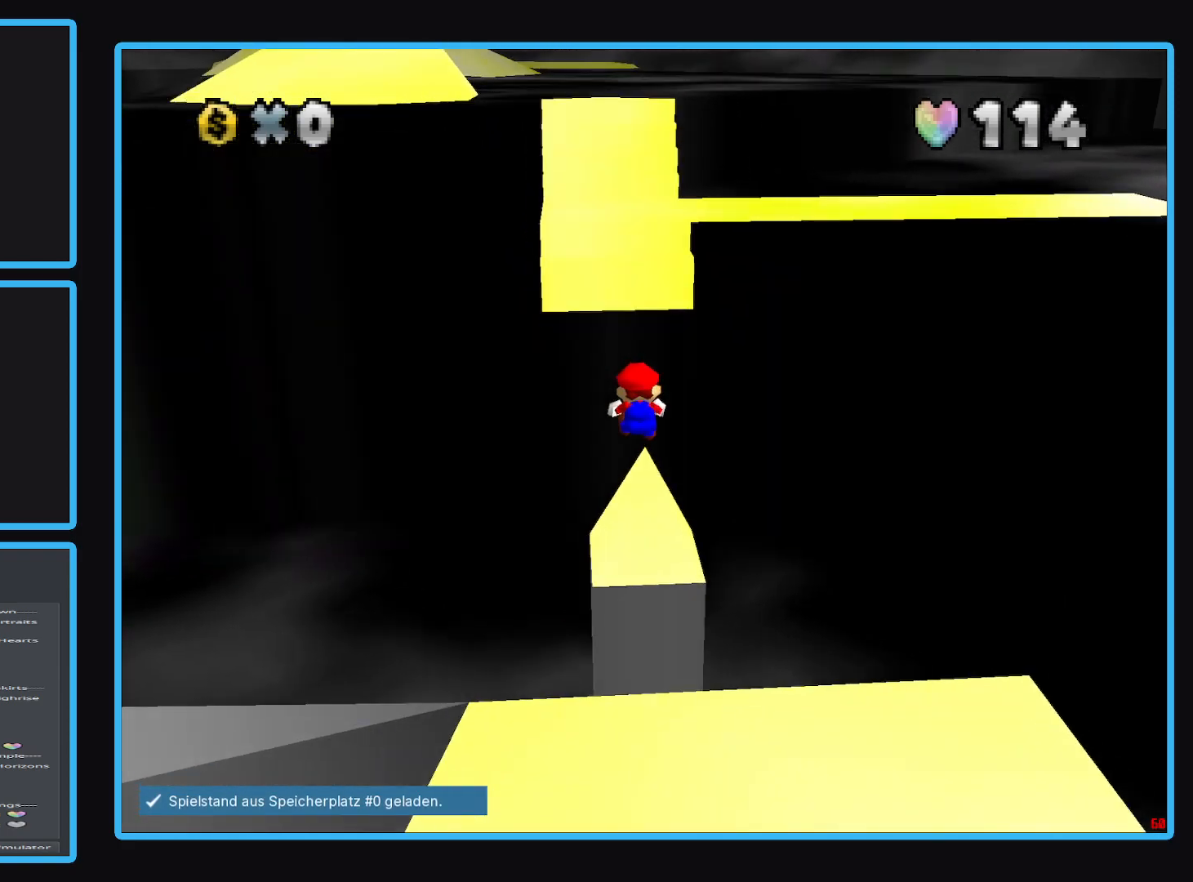
{"buttons": ["A"], "left_stick": "up", "right_stick": "center", "events": [[367, "A", "down"]]}
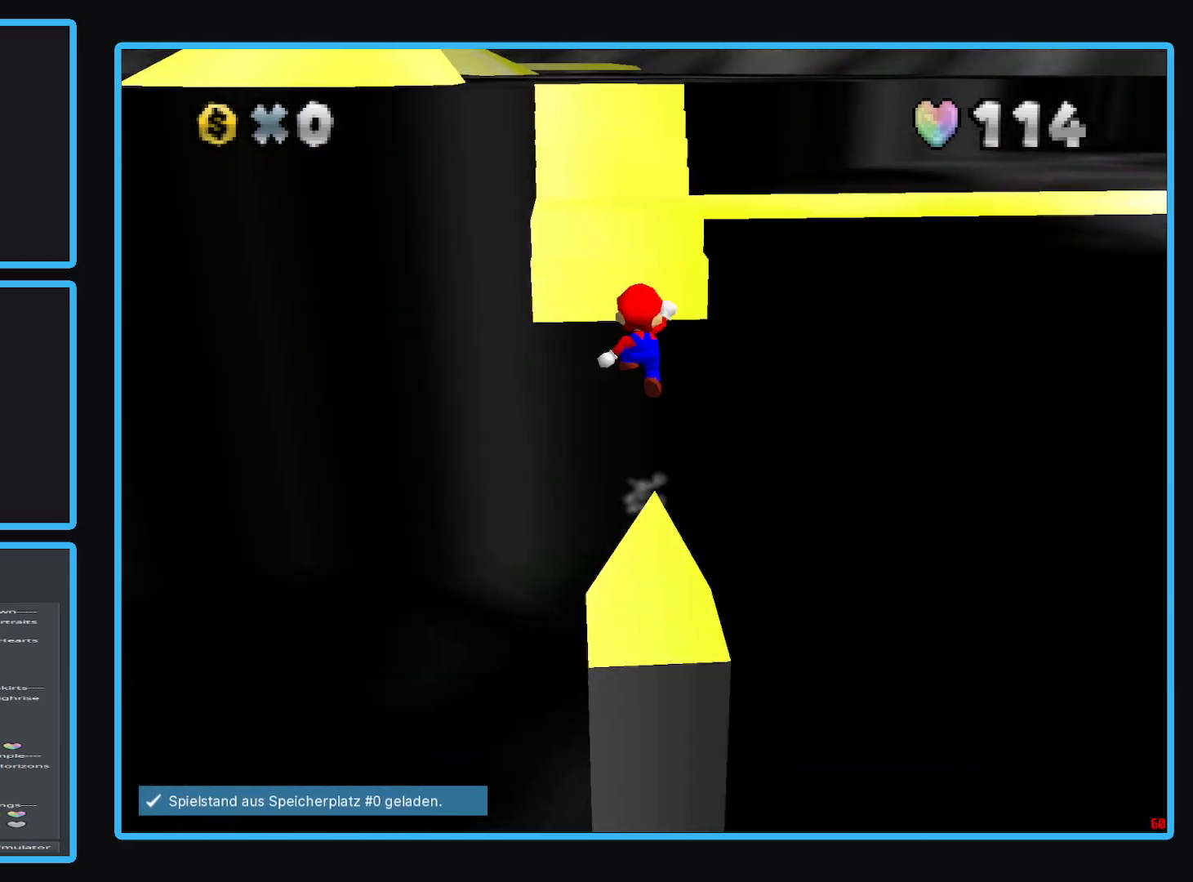
{"buttons": ["A"], "left_stick": "up", "right_stick": "center", "events": []}
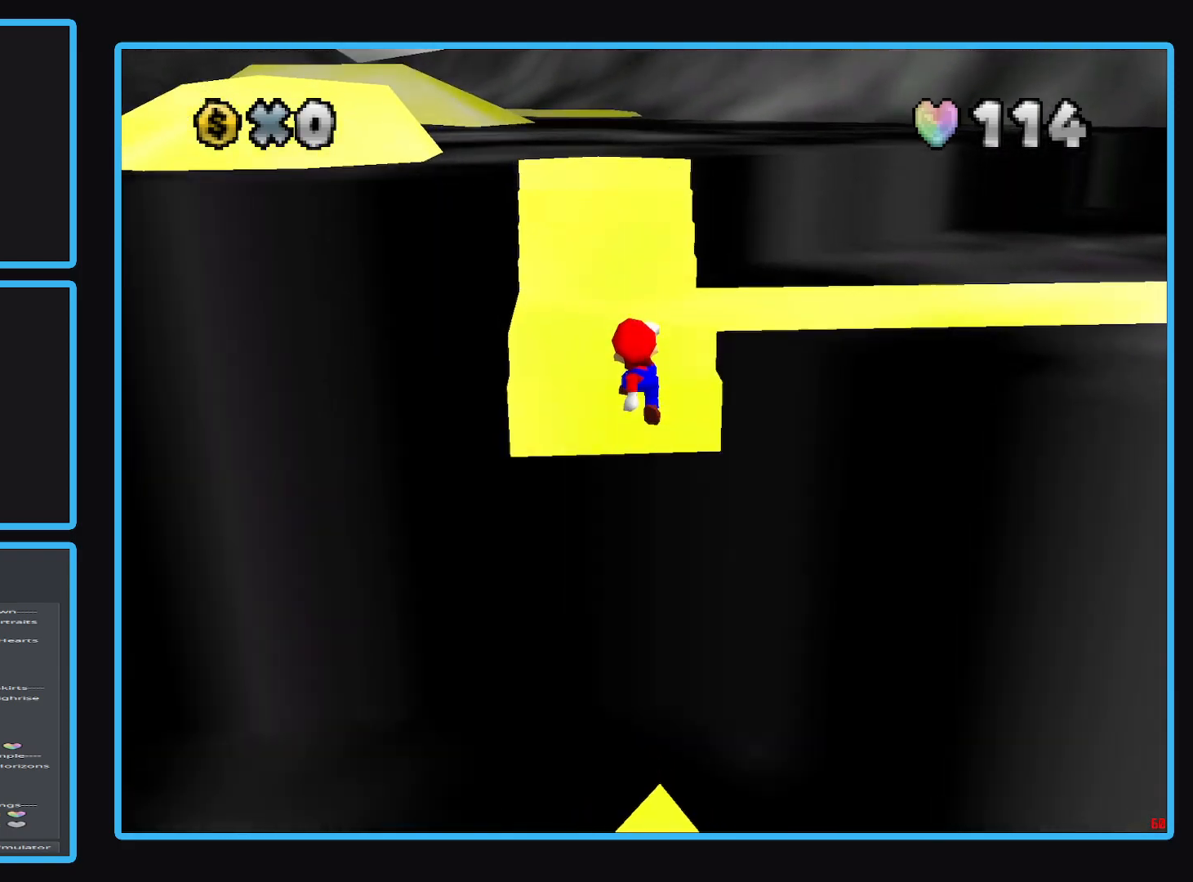
{"buttons": ["A"], "left_stick": "up", "right_stick": "center", "events": [[233, "A", "up"], [350, "A", "down"]]}
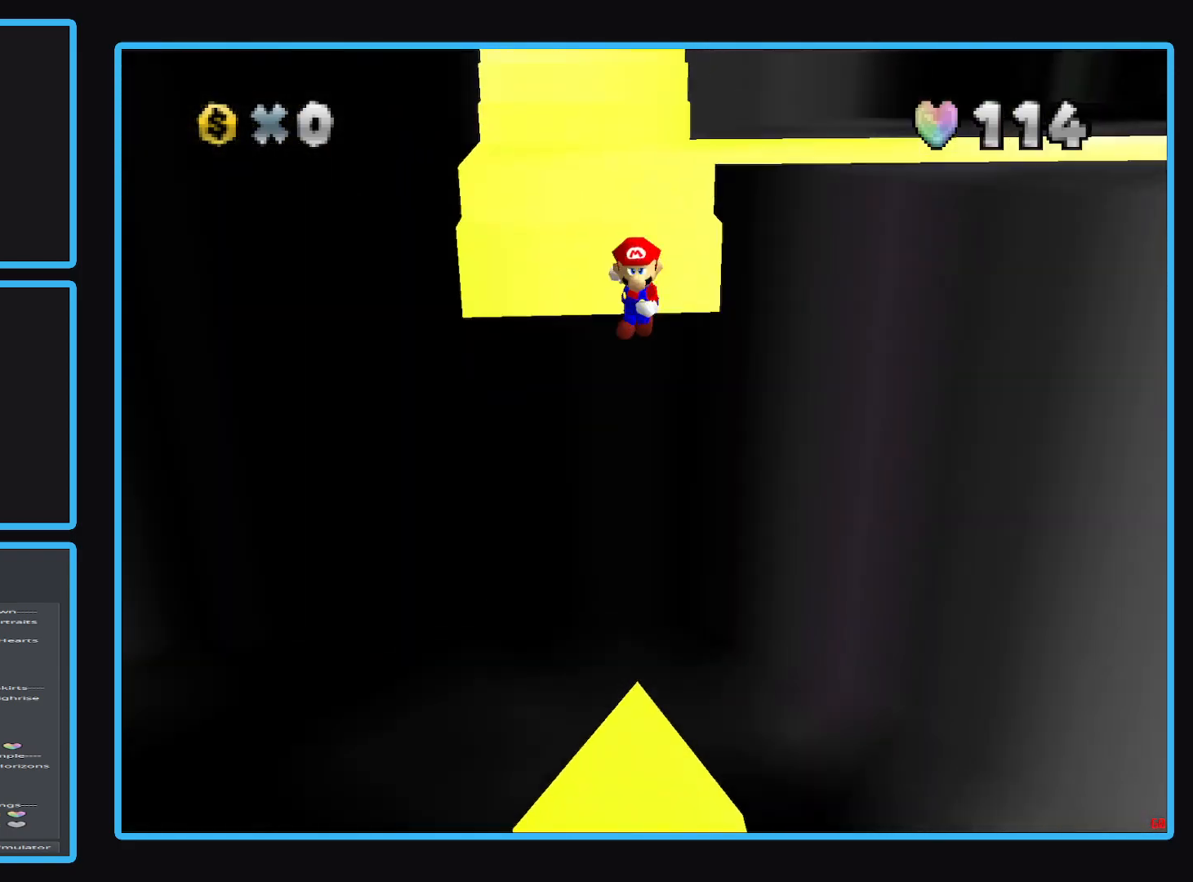
{"buttons": ["A"], "left_stick": "up", "right_stick": "center", "events": []}
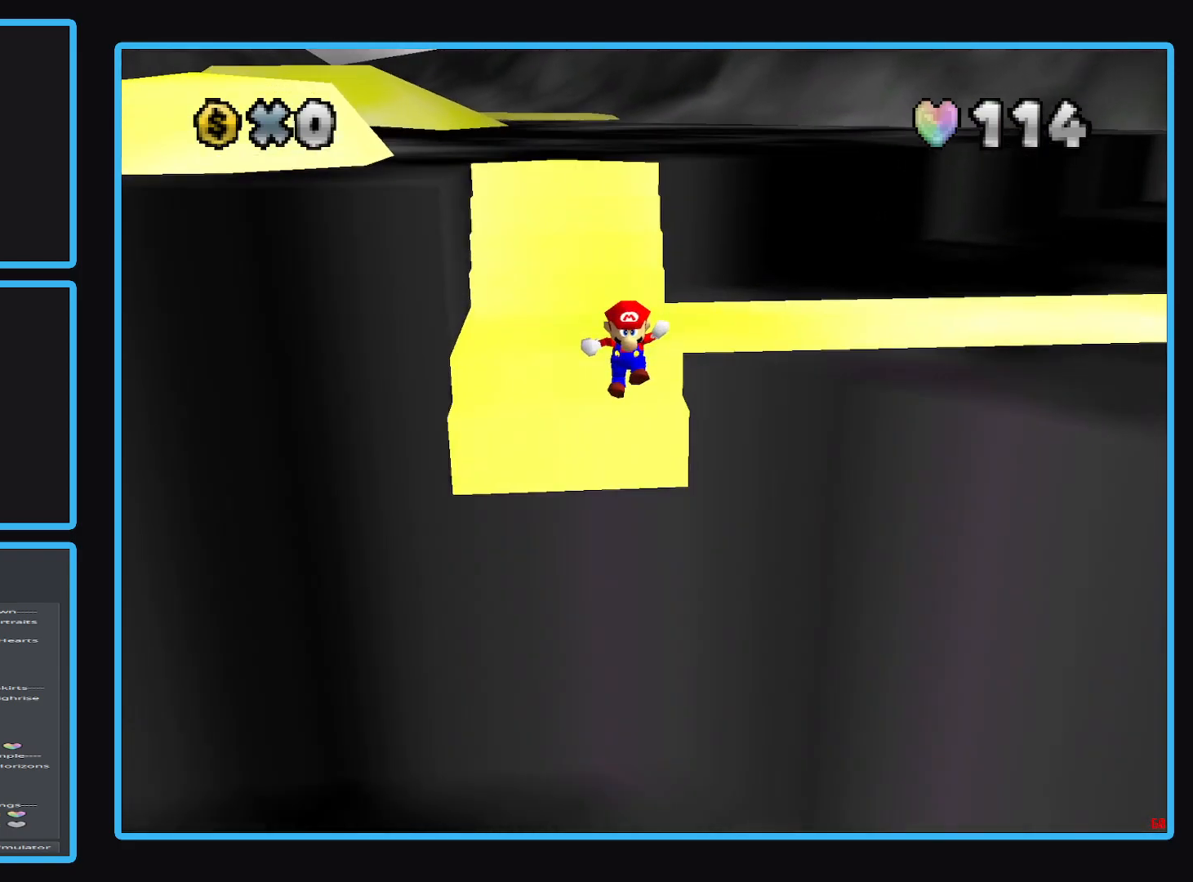
{"buttons": ["A"], "left_stick": "up", "right_stick": "center", "events": [[367, "A", "up"], [467, "A", "down"]]}
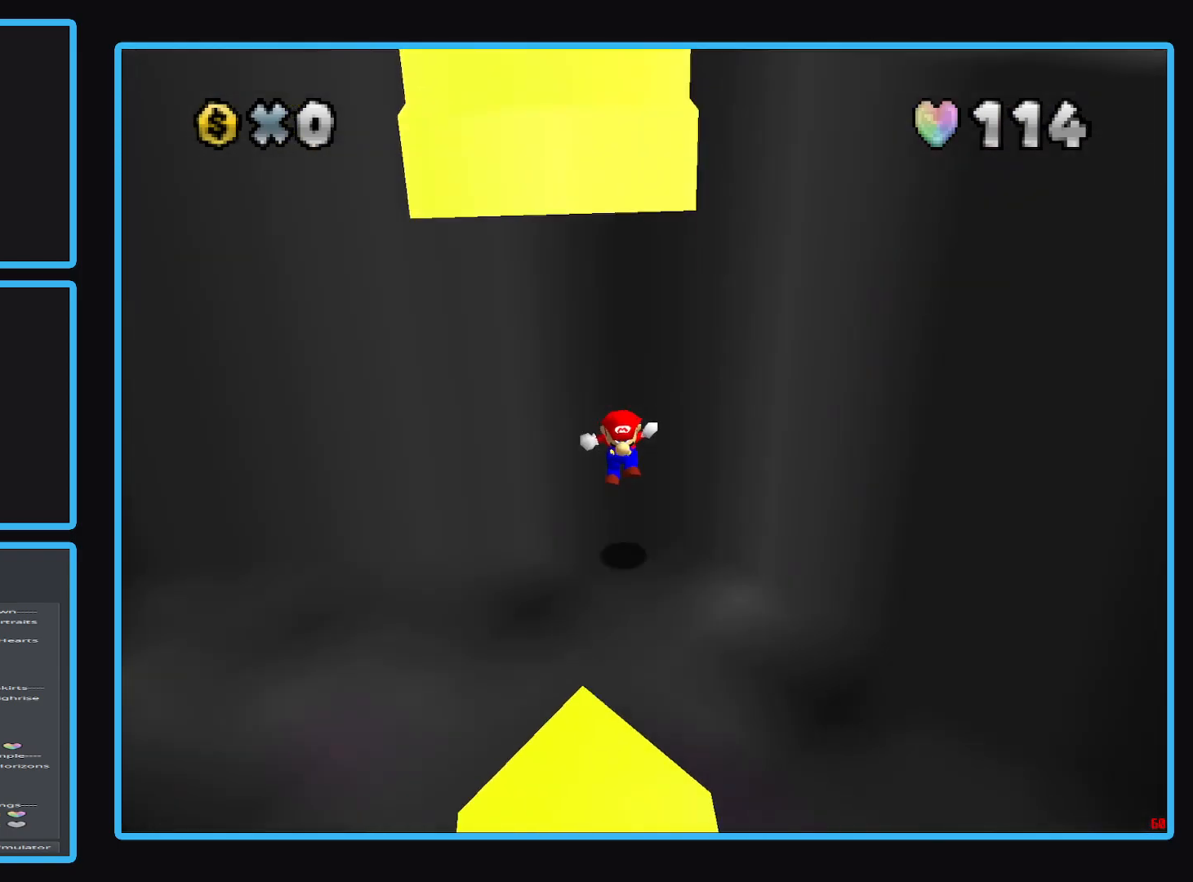
{"buttons": [], "left_stick": "center", "right_stick": "center", "events": [[133, "A", "up"], [267, "A", "down"], [350, "left_stick", "center"], [383, "A", "up"]]}